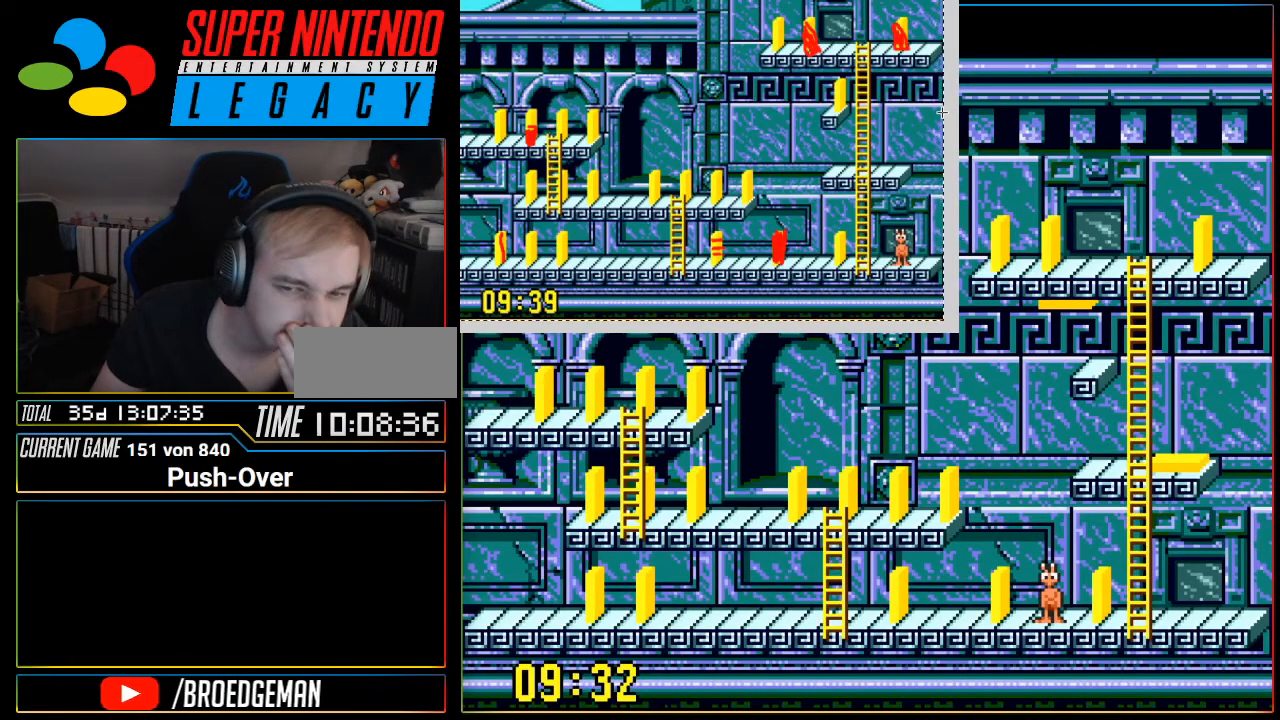
Gameplay with a controller (Nintendo layout); each line is a JSON object with the inputs held at the frame after it. "events" lists button and stick changes between this image and that frame as [ms after this image, input, new state], when the widget could be followed in between. Not read: L3 R3.
{"buttons": [], "events": [[16, "DPAD_UP", "up"]]}
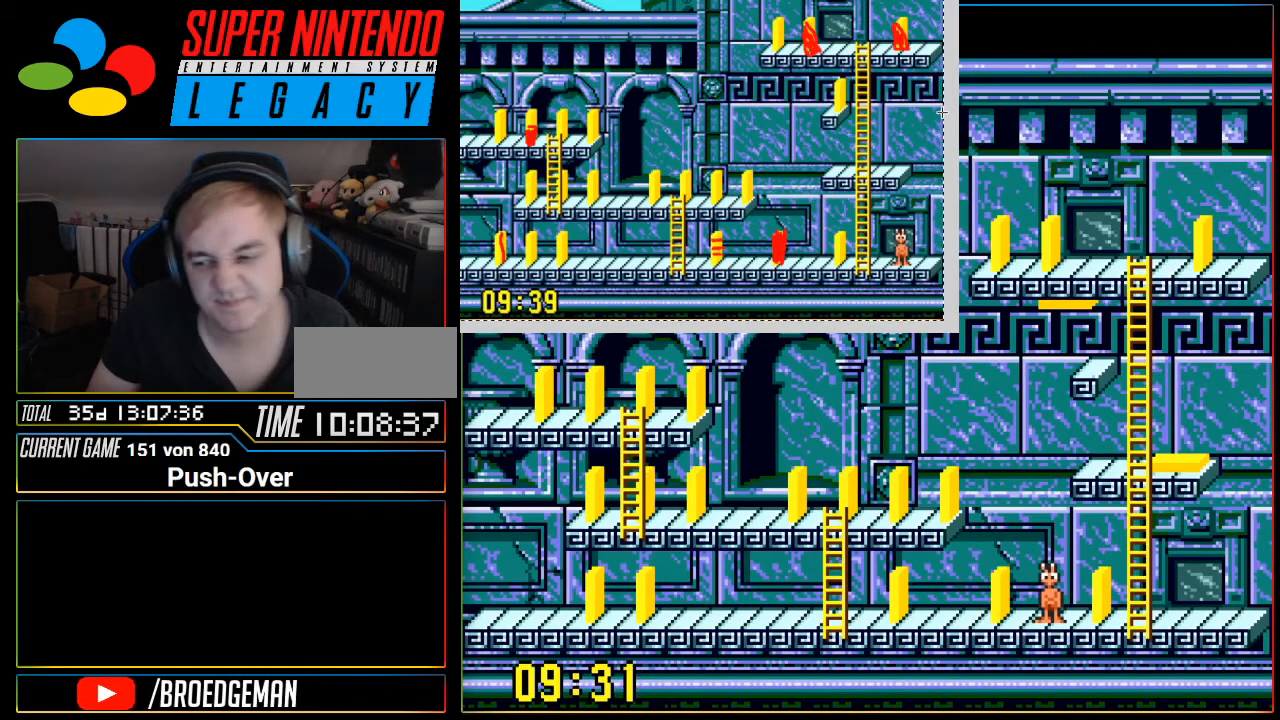
{"buttons": [], "events": []}
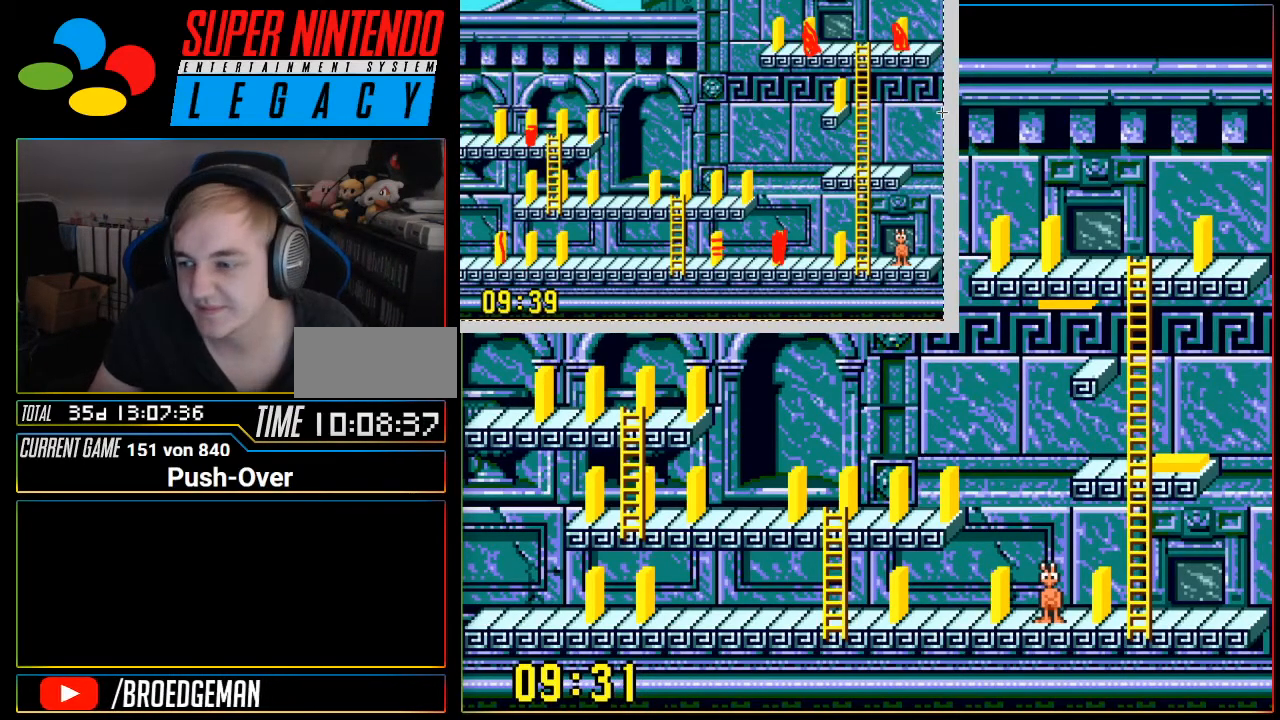
{"buttons": [], "events": [[33, "SELECT", "down"], [350, "SELECT", "up"]]}
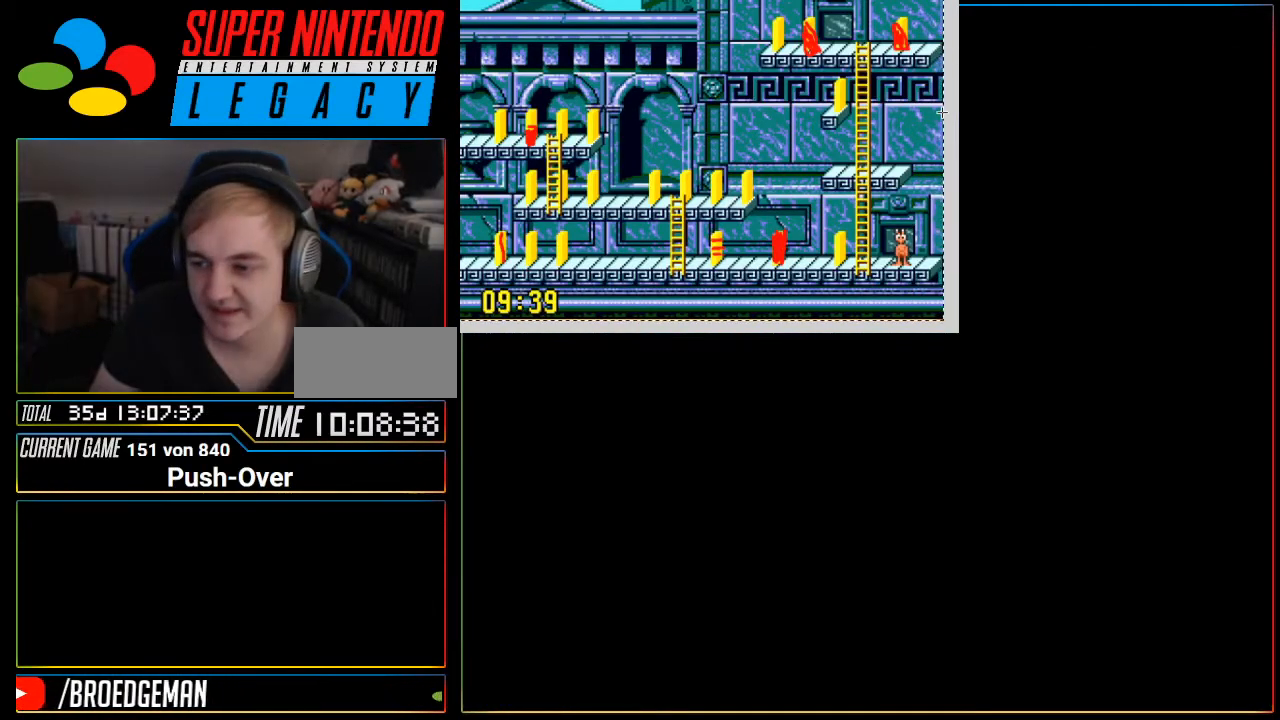
{"buttons": [], "events": [[250, "R1", "down"], [284, "R1", "up"]]}
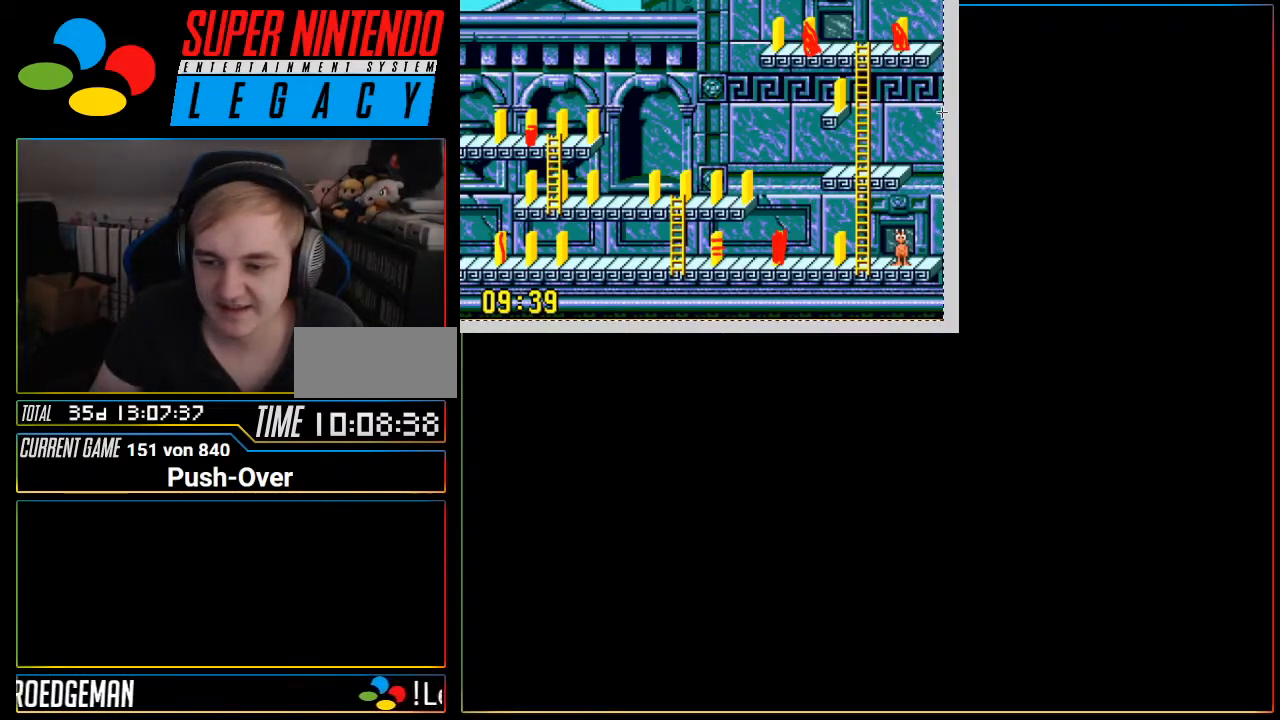
{"buttons": [], "events": [[400, "SELECT", "down"], [467, "SELECT", "up"]]}
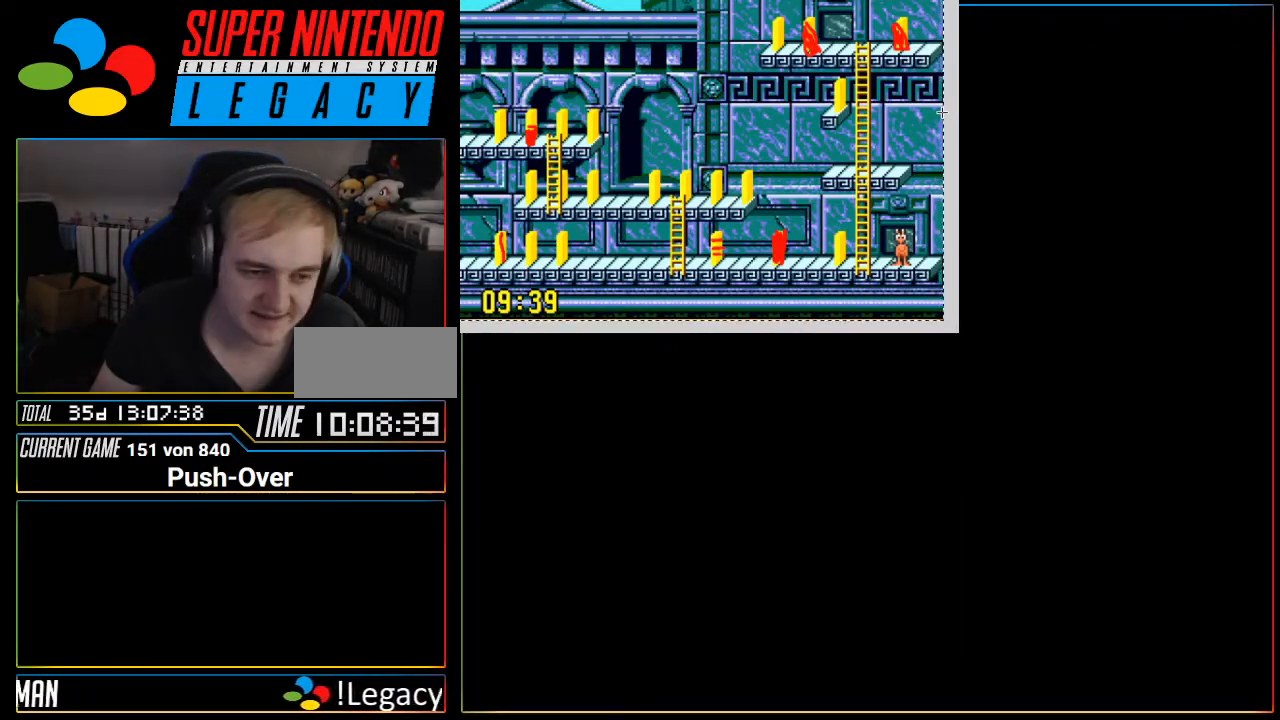
{"buttons": [], "events": [[350, "R1", "down"], [400, "R1", "up"]]}
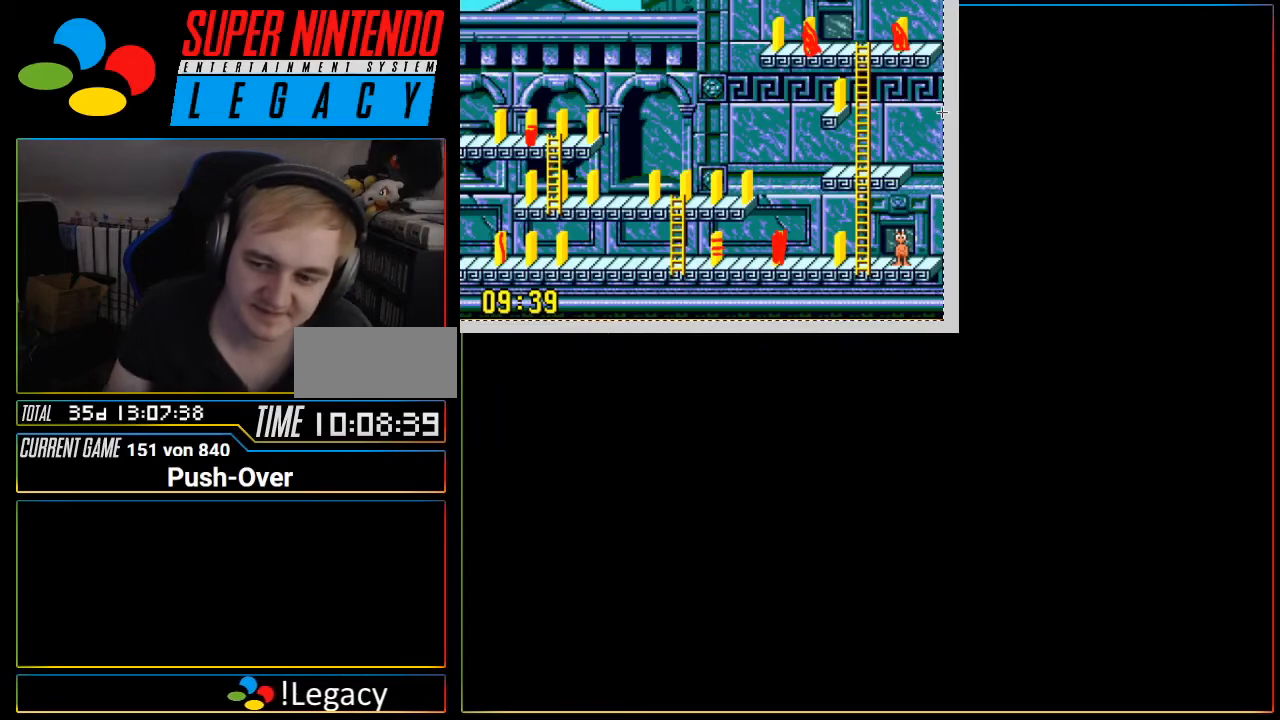
{"buttons": [], "events": [[216, "R1", "down"], [250, "R1", "up"]]}
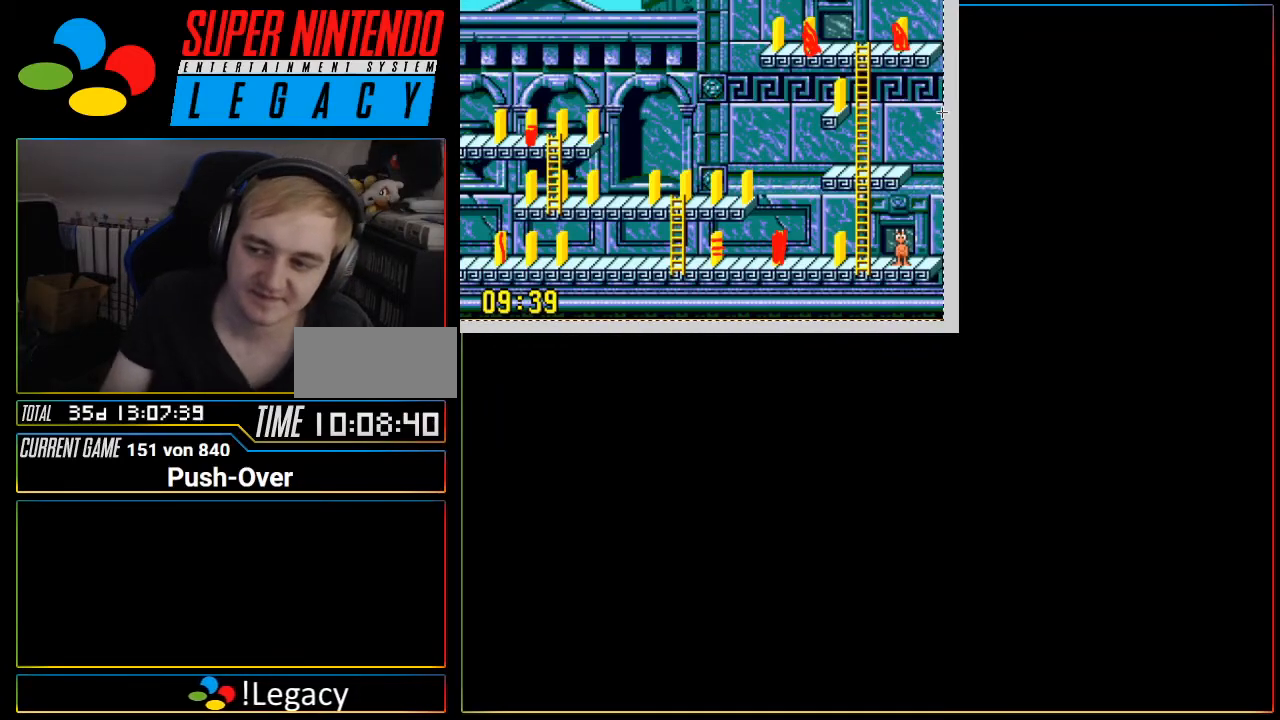
{"buttons": [], "events": []}
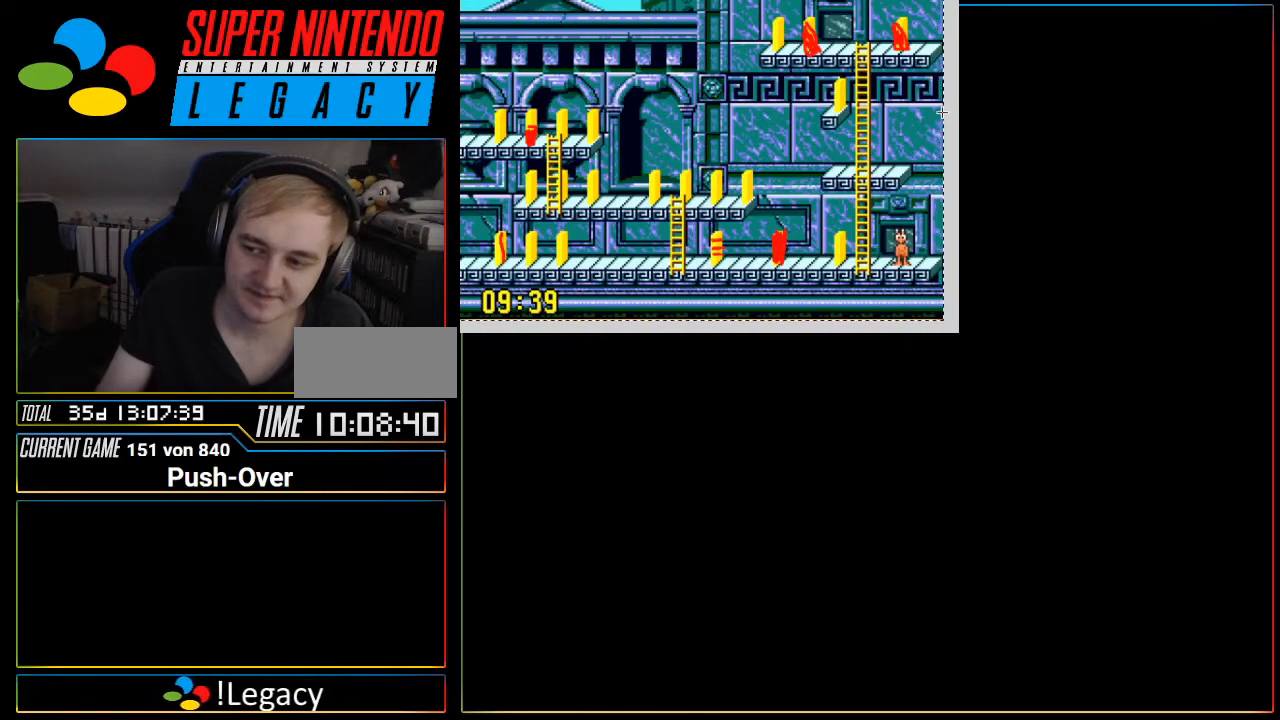
{"buttons": [], "events": [[350, "R1", "down"], [367, "R1", "up"], [417, "R1", "down"], [433, "R1", "up"]]}
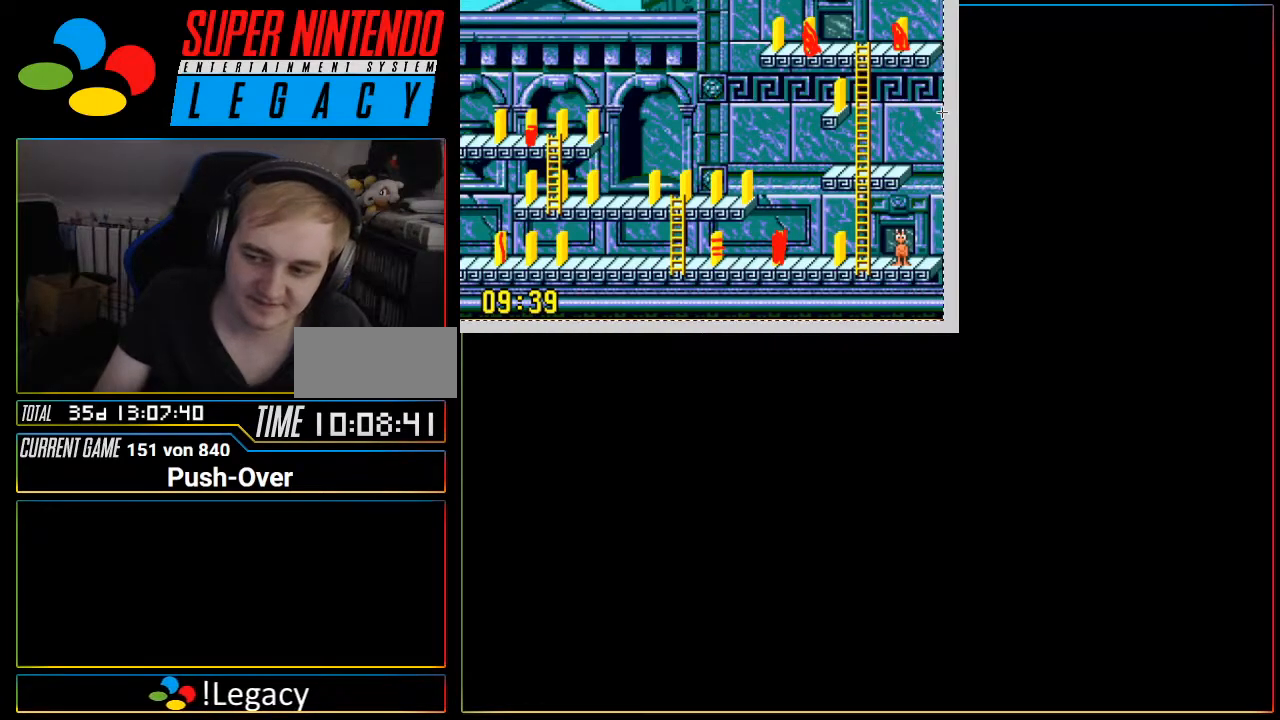
{"buttons": [], "events": []}
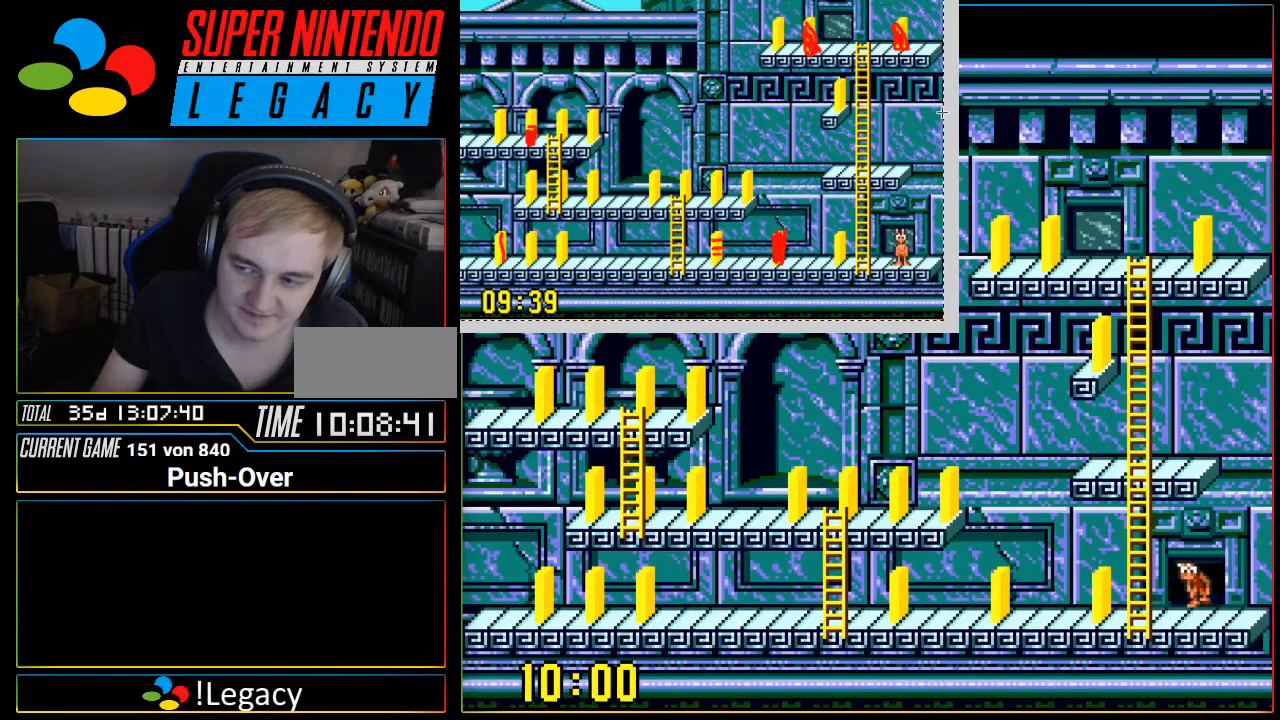
{"buttons": [], "events": []}
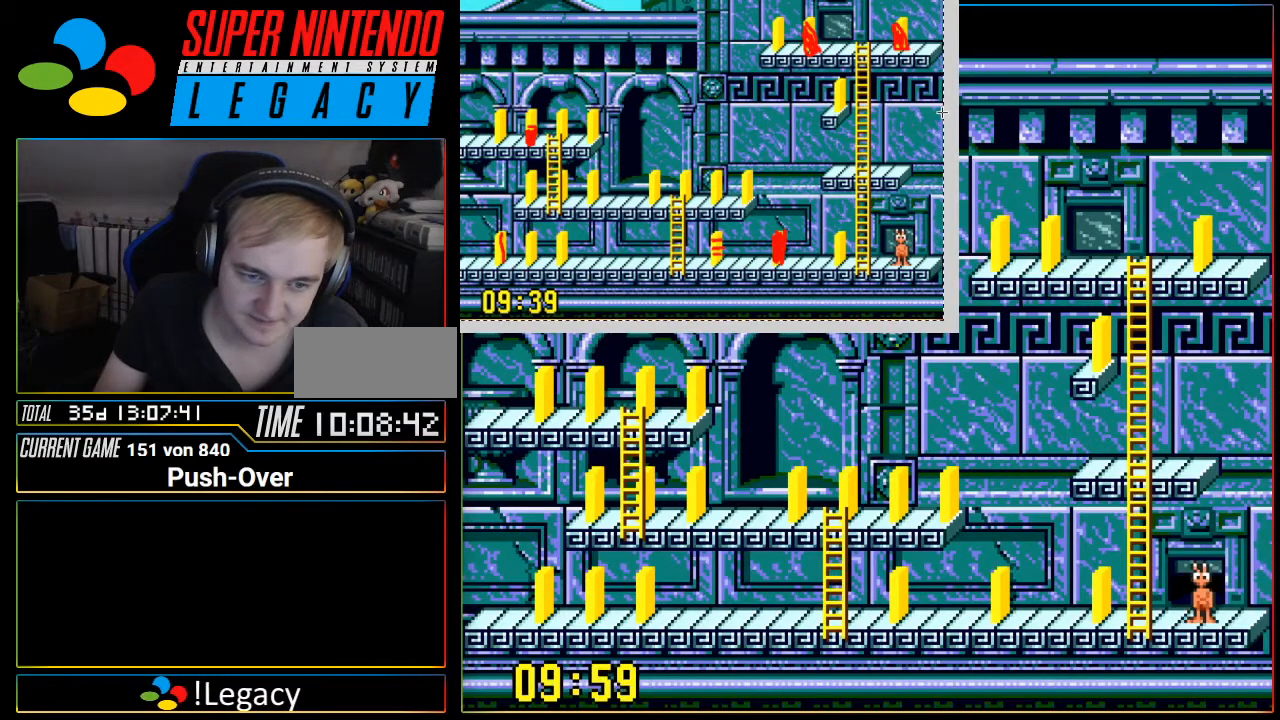
{"buttons": [], "events": []}
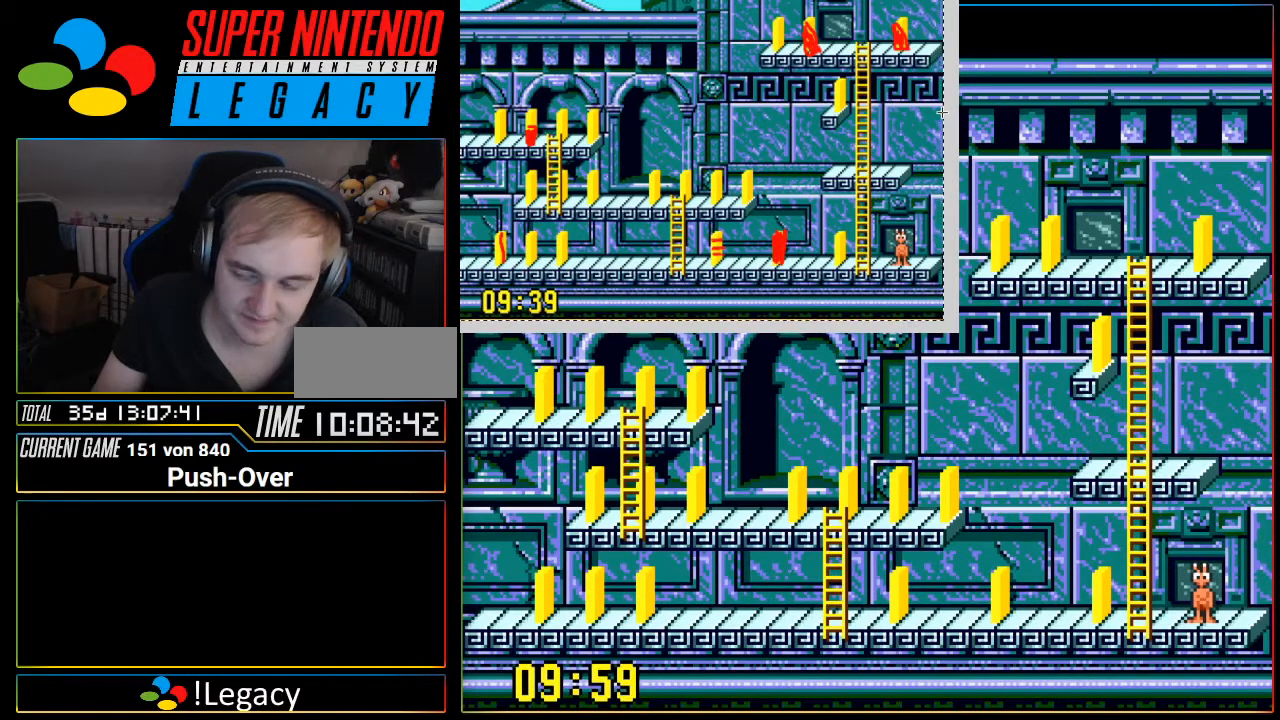
{"buttons": [], "events": []}
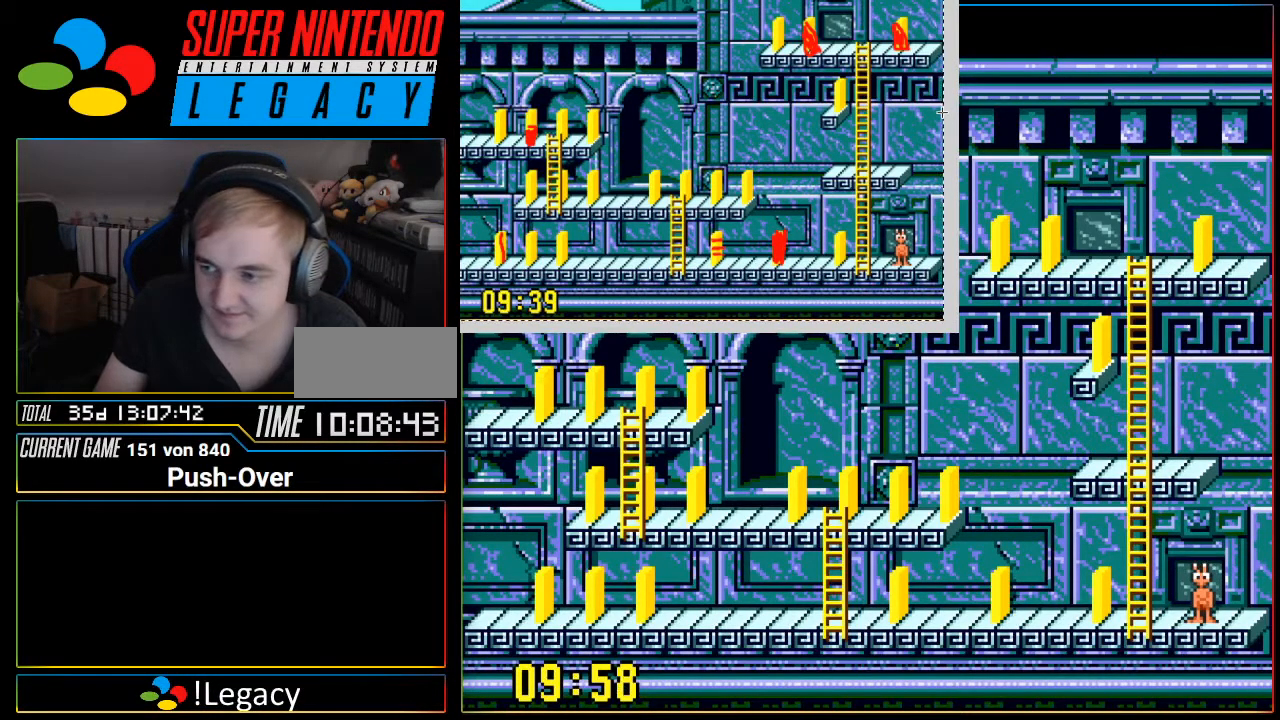
{"buttons": [], "events": []}
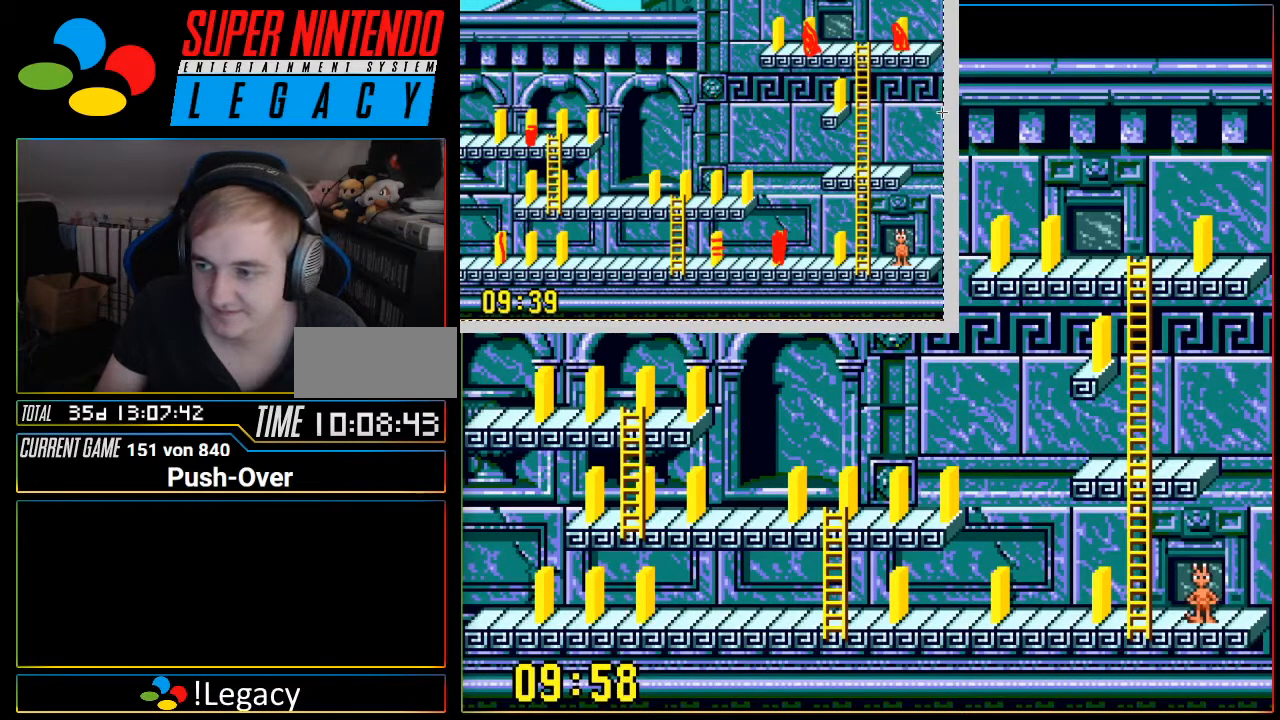
{"buttons": [], "events": []}
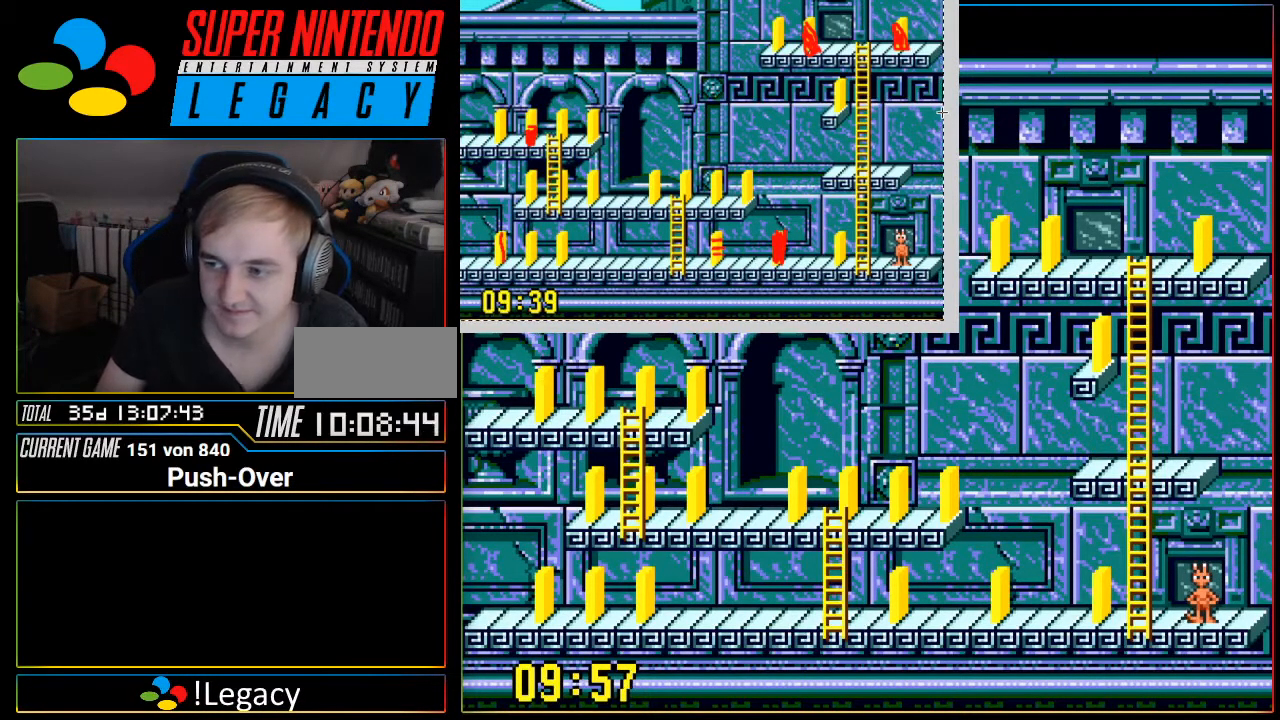
{"buttons": [], "events": []}
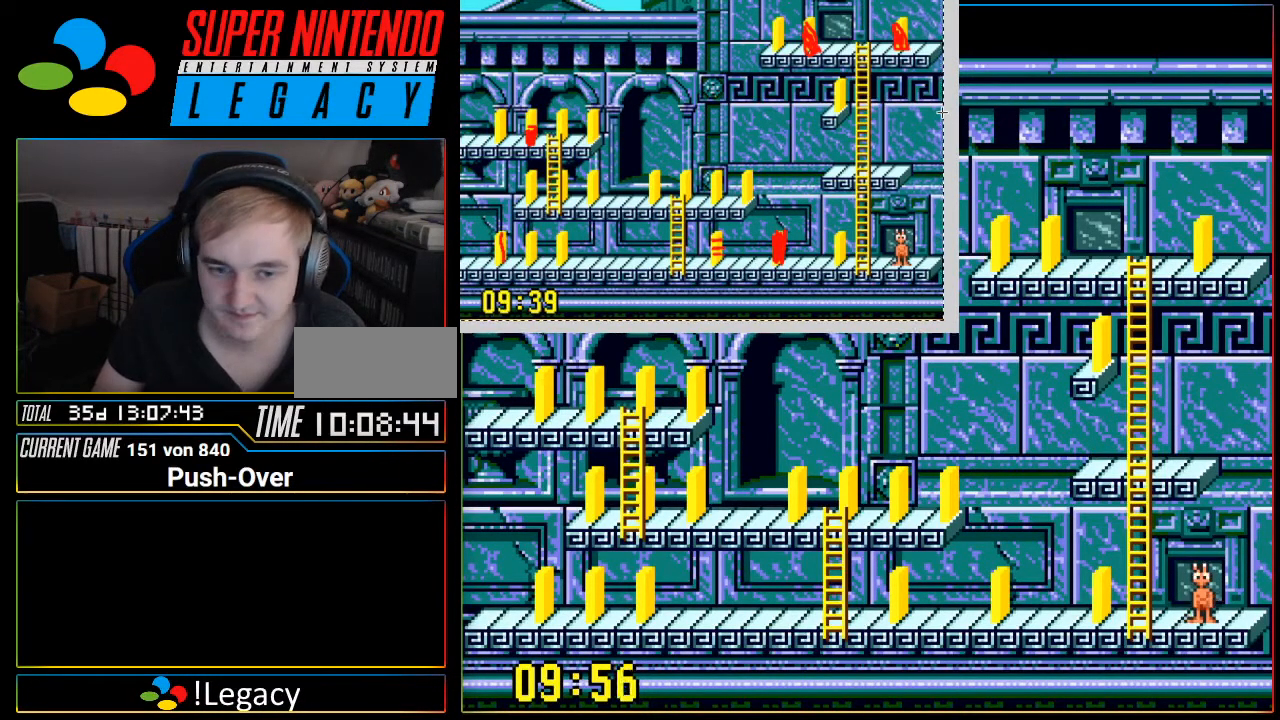
{"buttons": [], "events": []}
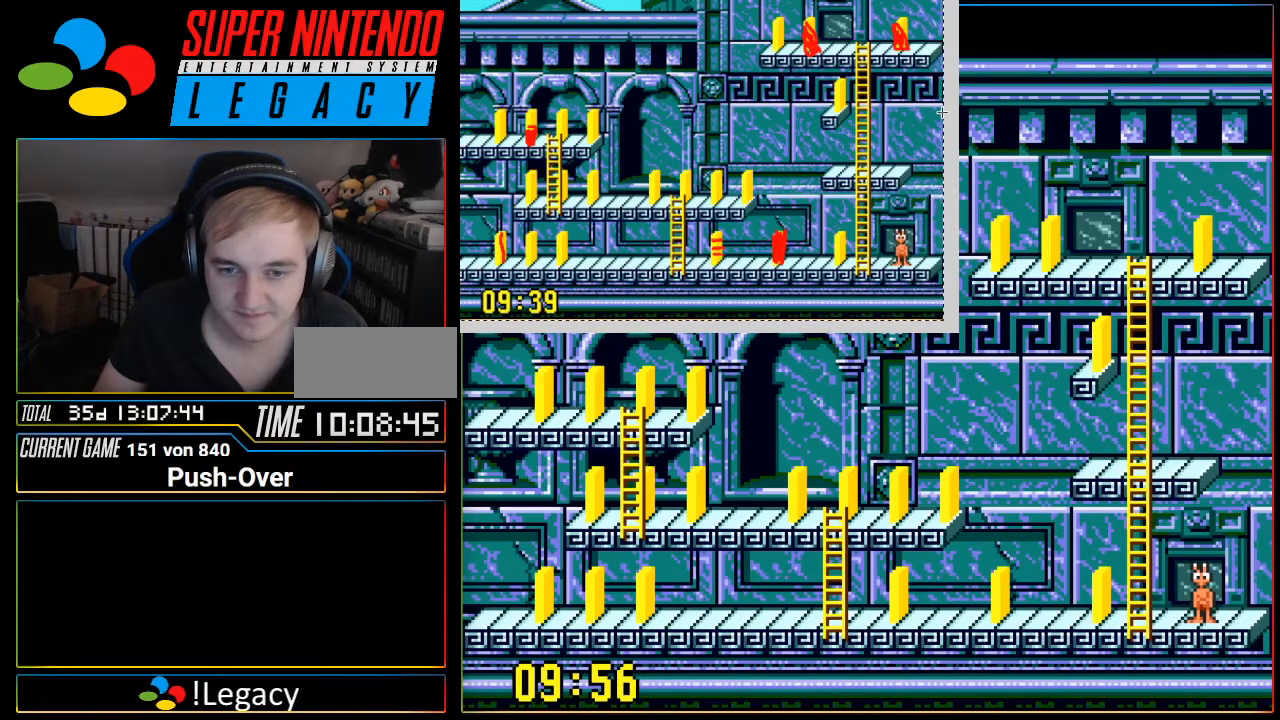
{"buttons": ["DPAD_LEFT"], "events": [[334, "DPAD_LEFT", "down"]]}
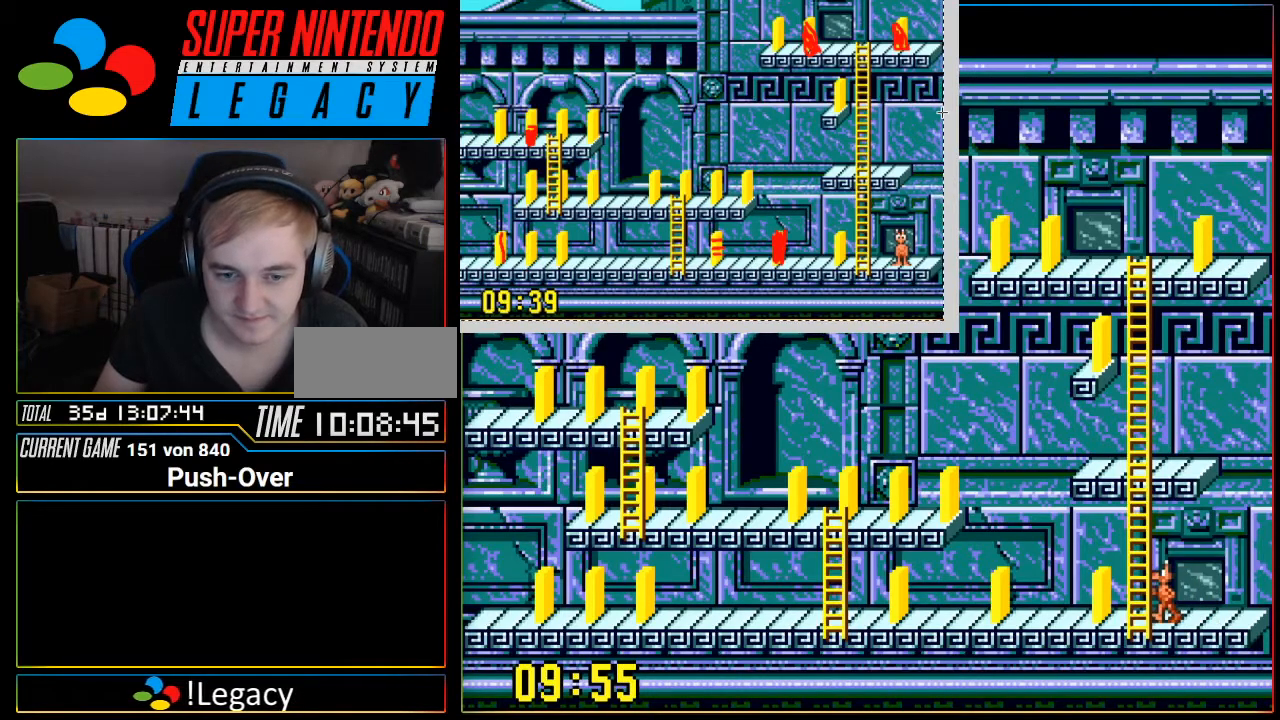
{"buttons": ["DPAD_LEFT"], "events": []}
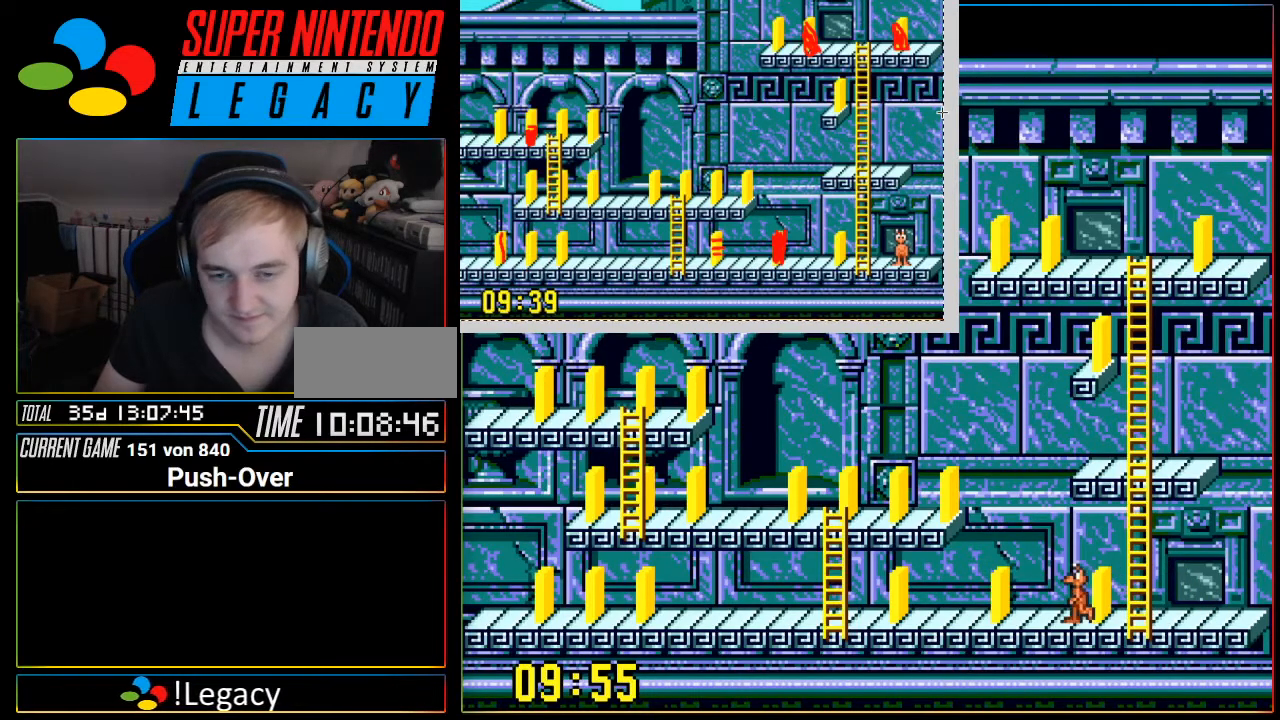
{"buttons": [], "events": [[301, "DPAD_LEFT", "up"]]}
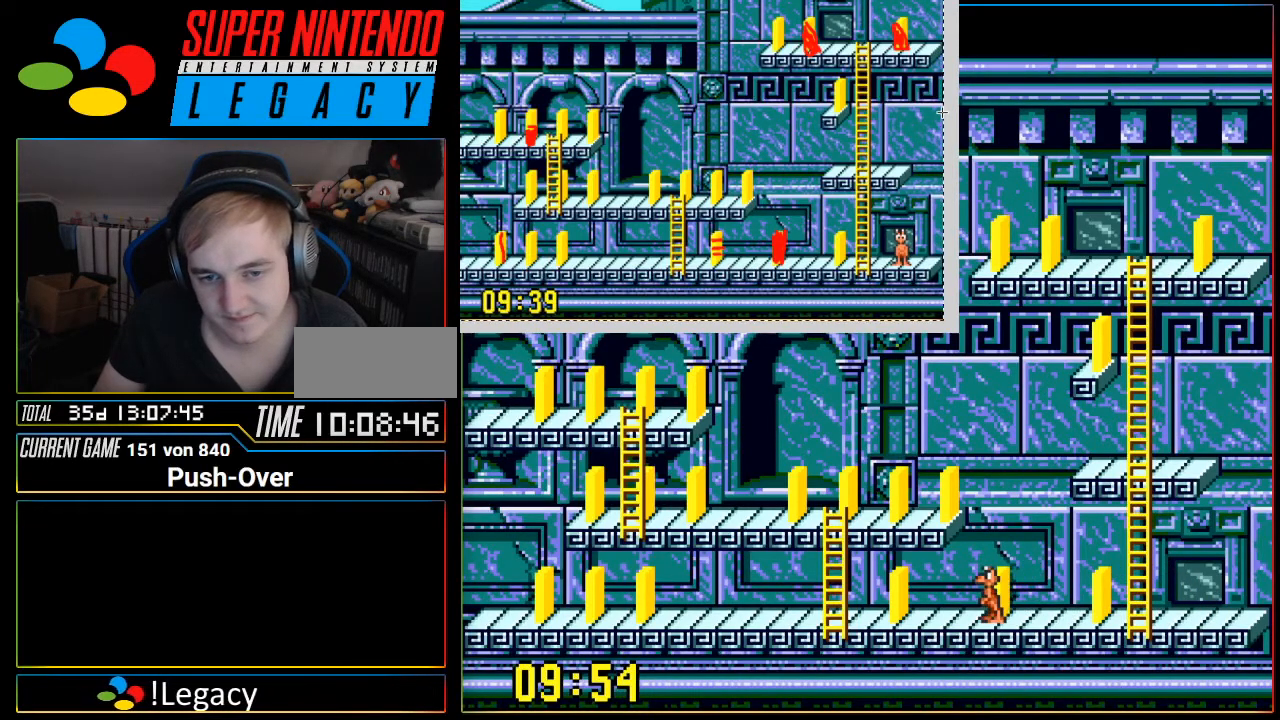
{"buttons": [], "events": []}
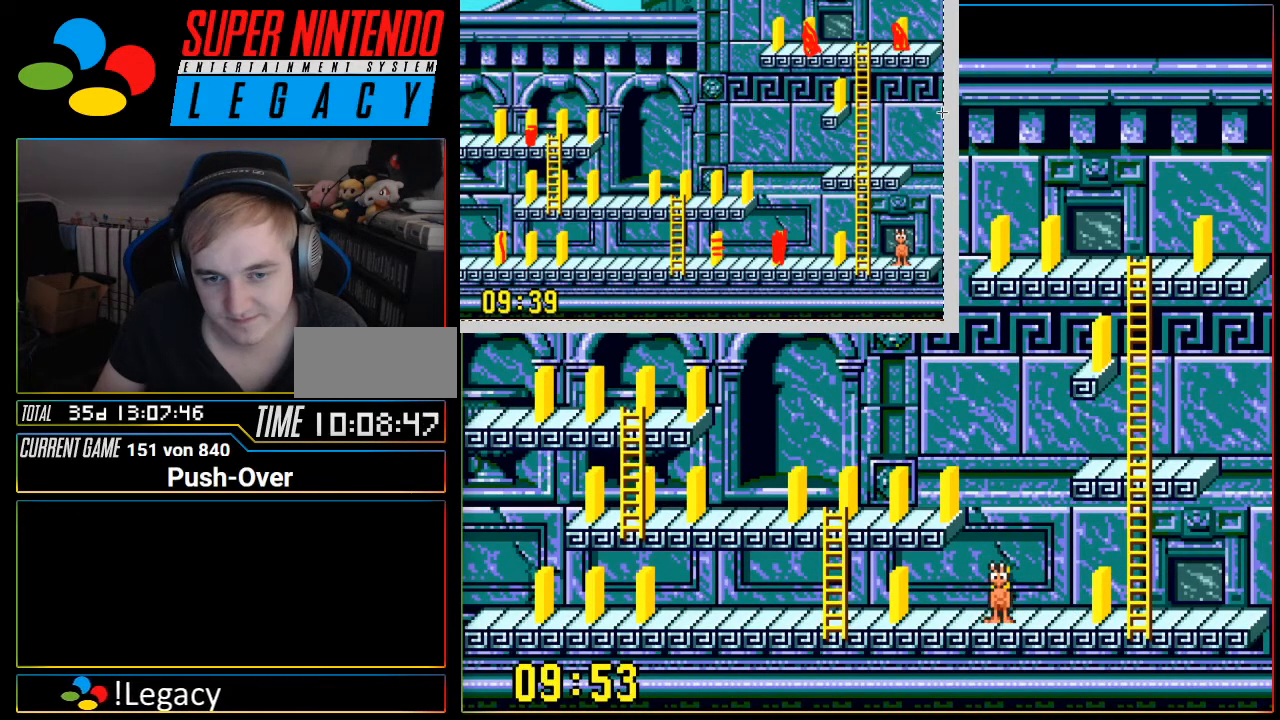
{"buttons": [], "events": []}
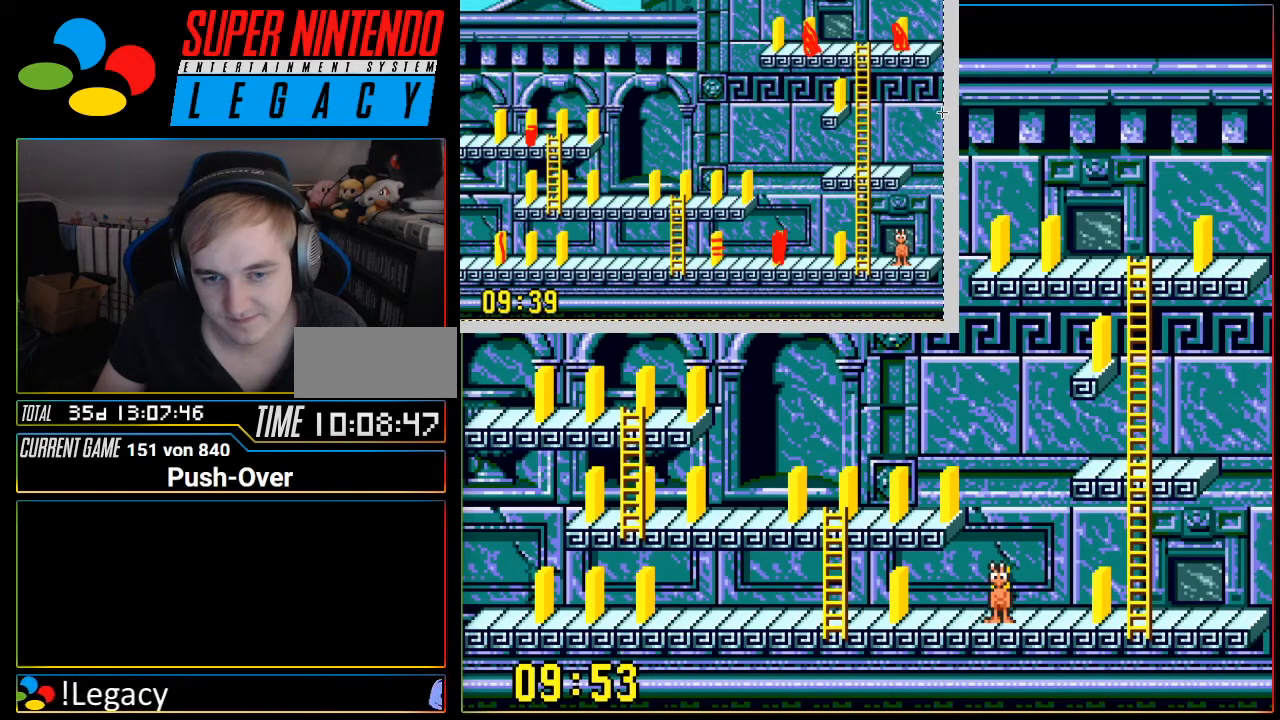
{"buttons": [], "events": []}
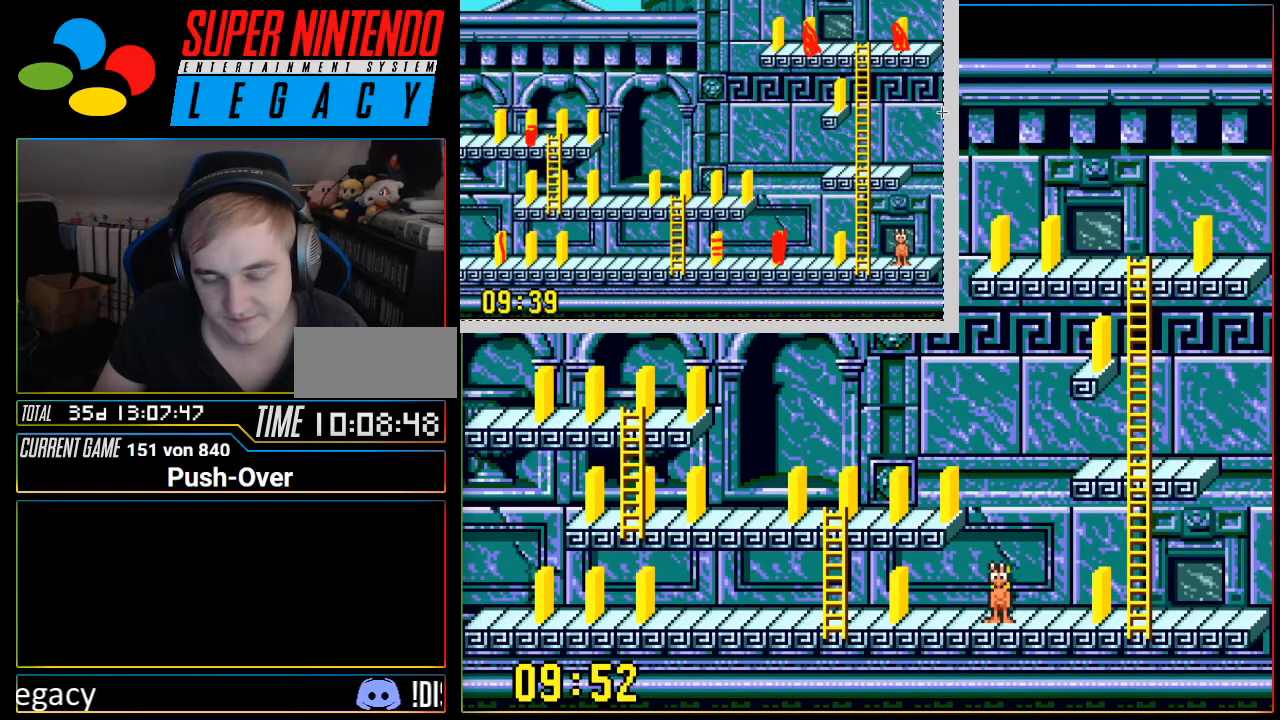
{"buttons": [], "events": []}
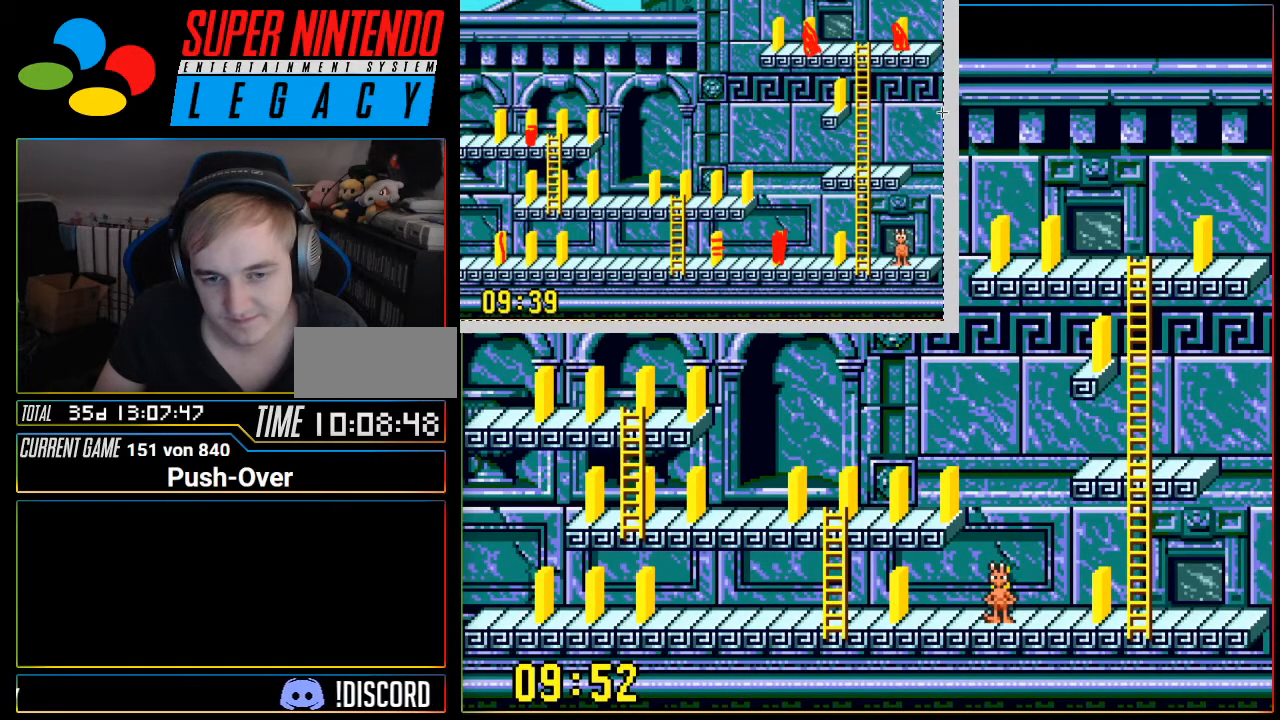
{"buttons": ["A"], "events": [[334, "A", "down"]]}
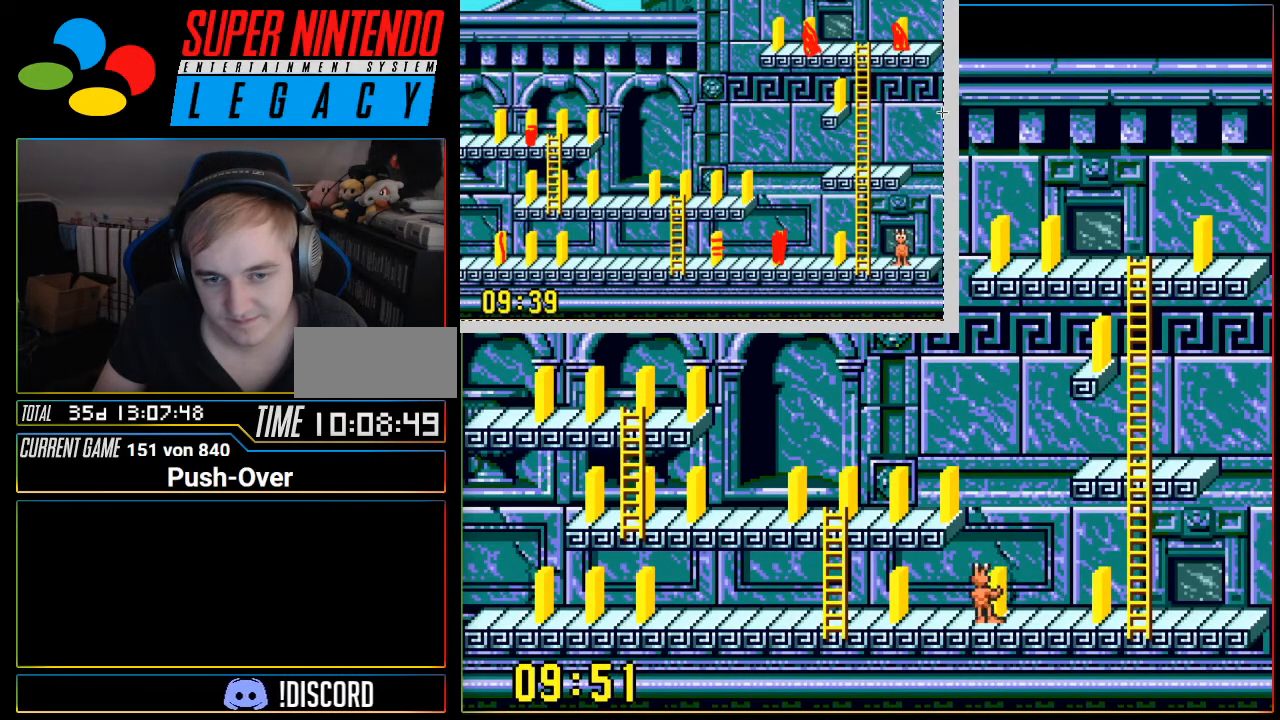
{"buttons": ["DPAD_RIGHT"], "events": [[17, "A", "up"], [384, "DPAD_RIGHT", "down"]]}
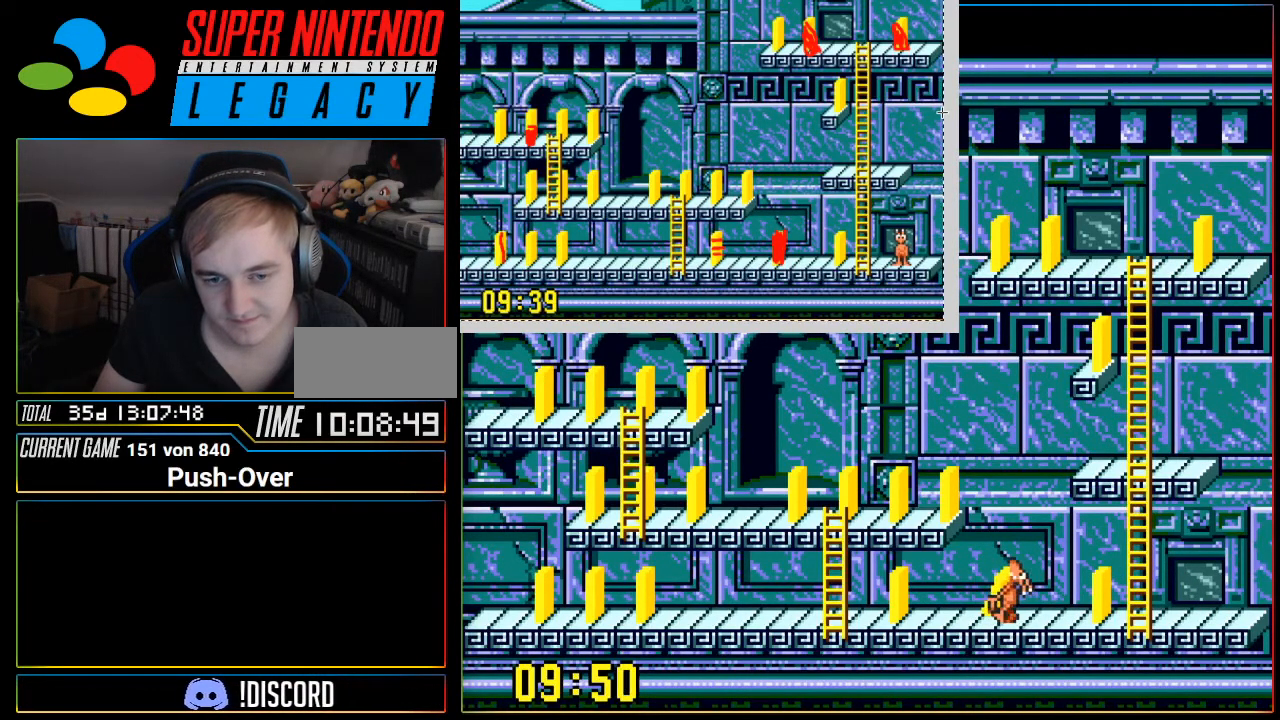
{"buttons": ["DPAD_RIGHT"], "events": []}
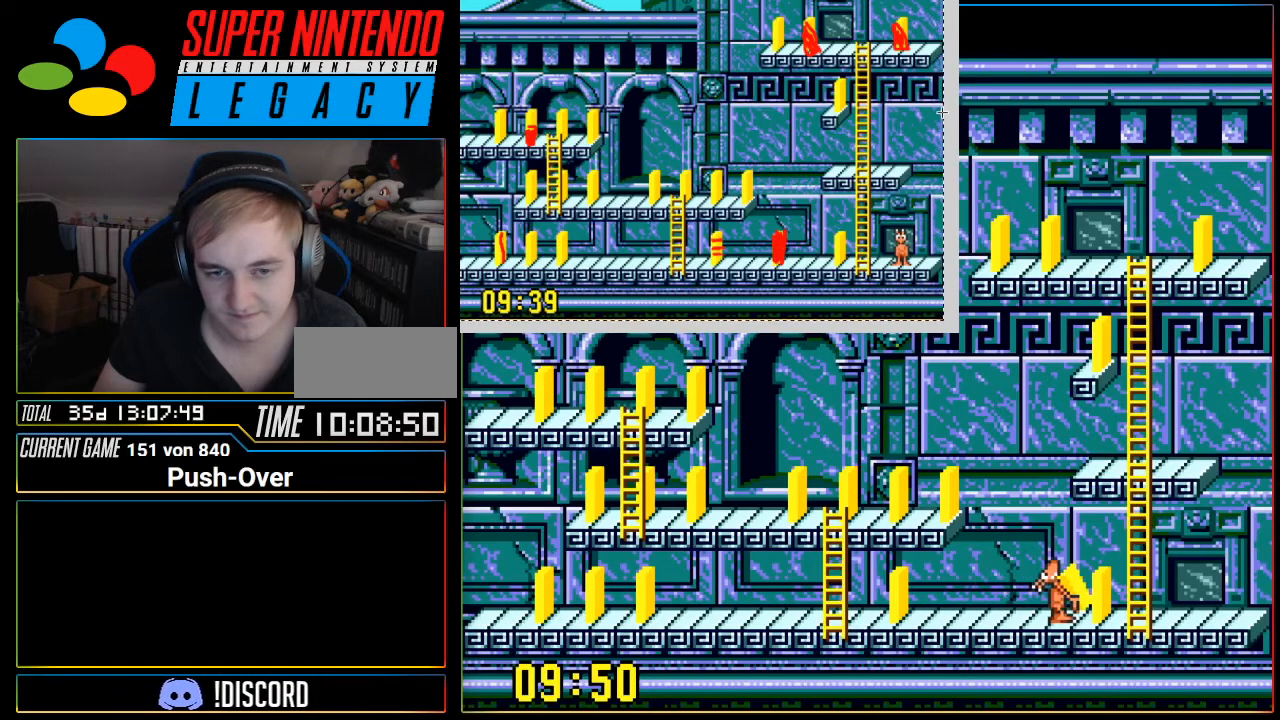
{"buttons": ["DPAD_UP"], "events": [[267, "DPAD_RIGHT", "up"], [334, "DPAD_UP", "down"]]}
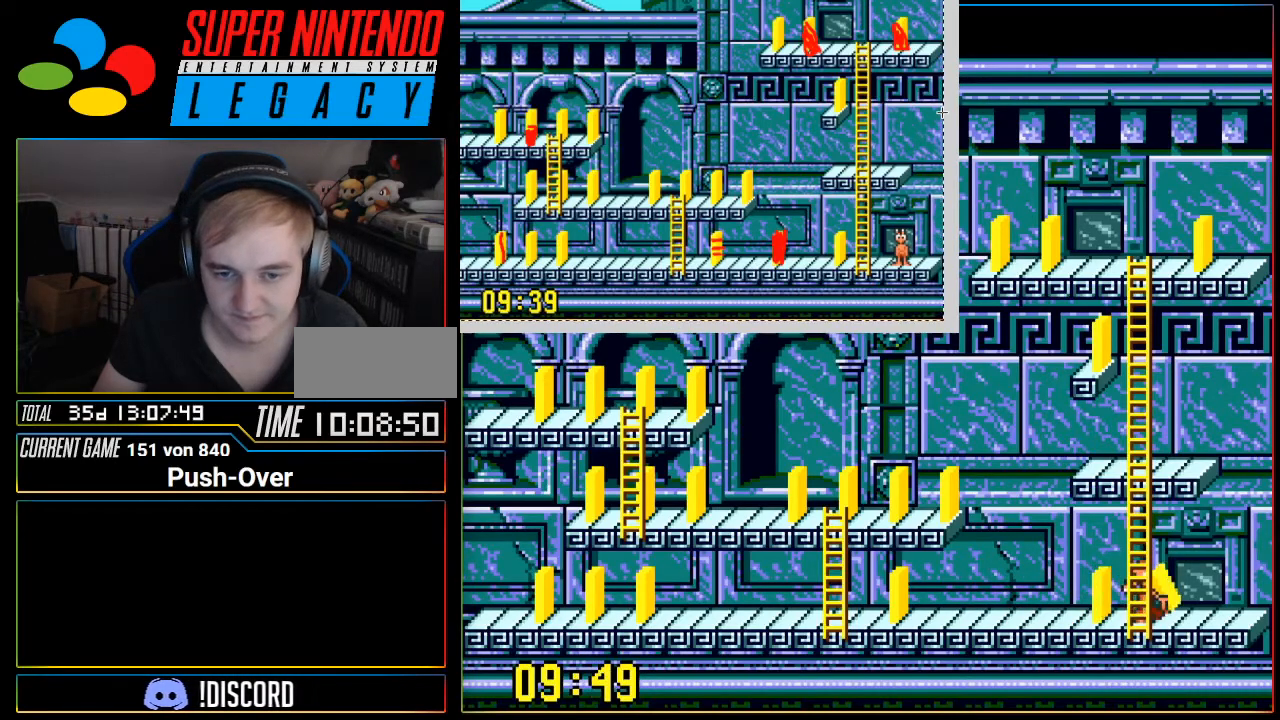
{"buttons": ["DPAD_UP"], "events": []}
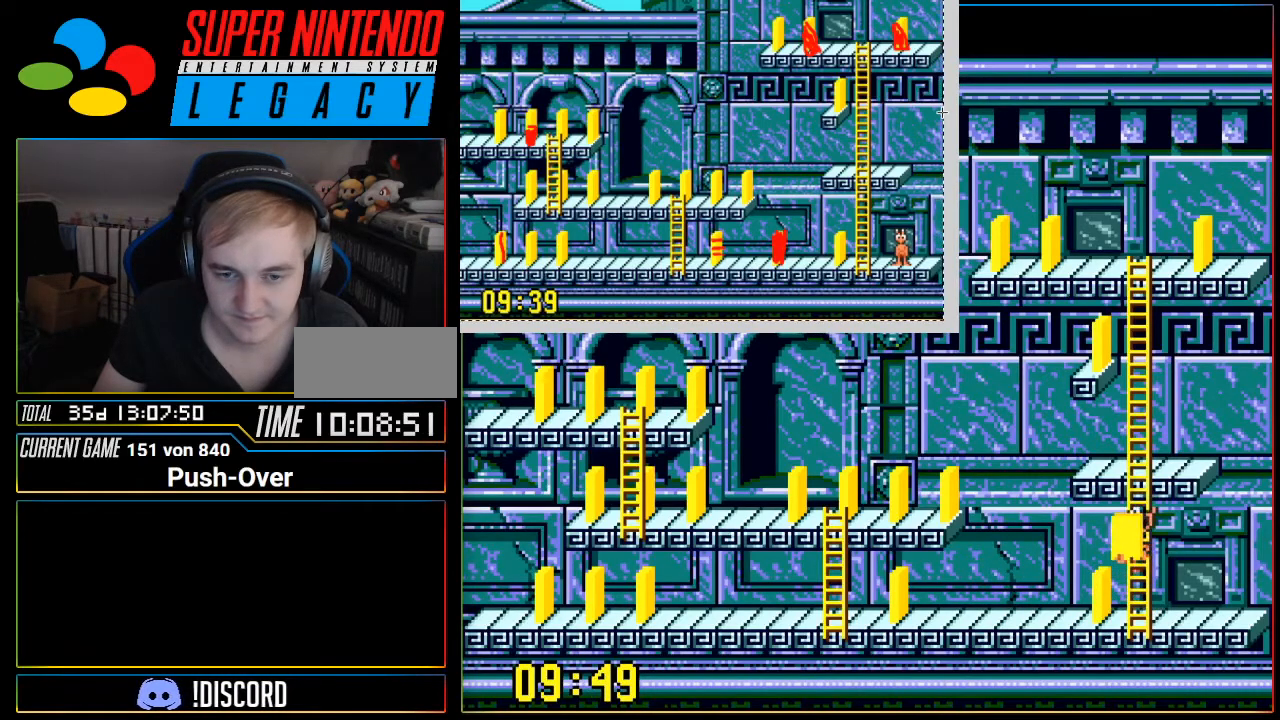
{"buttons": ["DPAD_UP"], "events": []}